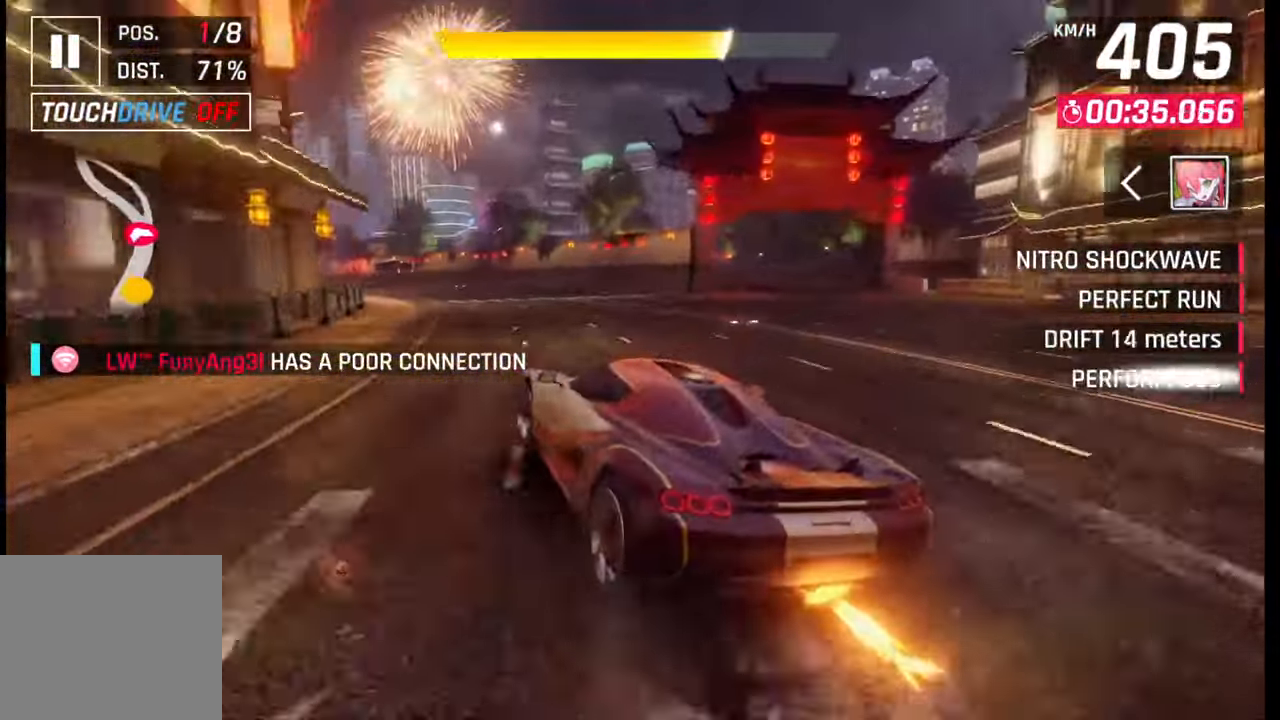
Gameplay with a controller (PlayStation layout); each line is a JSON object with the inputs held at the frame after it. "events" lists button and stick changes between this image and that frame as [ms after this image, input, new state], when the widget could be followed in between.
{"buttons": [], "left_stick": "left", "right_stick": "center", "events": [[17, "SQUARE", "down"], [67, "SQUARE", "up"]]}
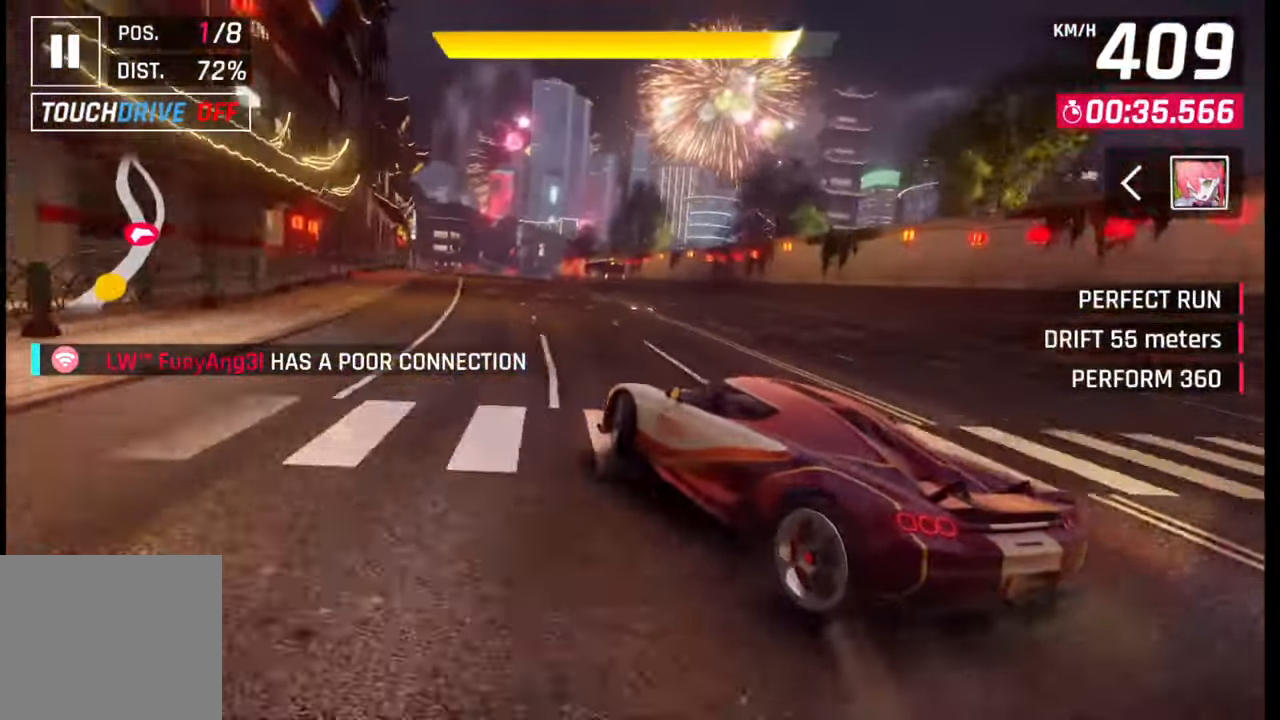
{"buttons": [], "left_stick": "center", "right_stick": "center", "events": [[233, "left_stick", "center"], [417, "SQUARE", "down"], [500, "SQUARE", "up"]]}
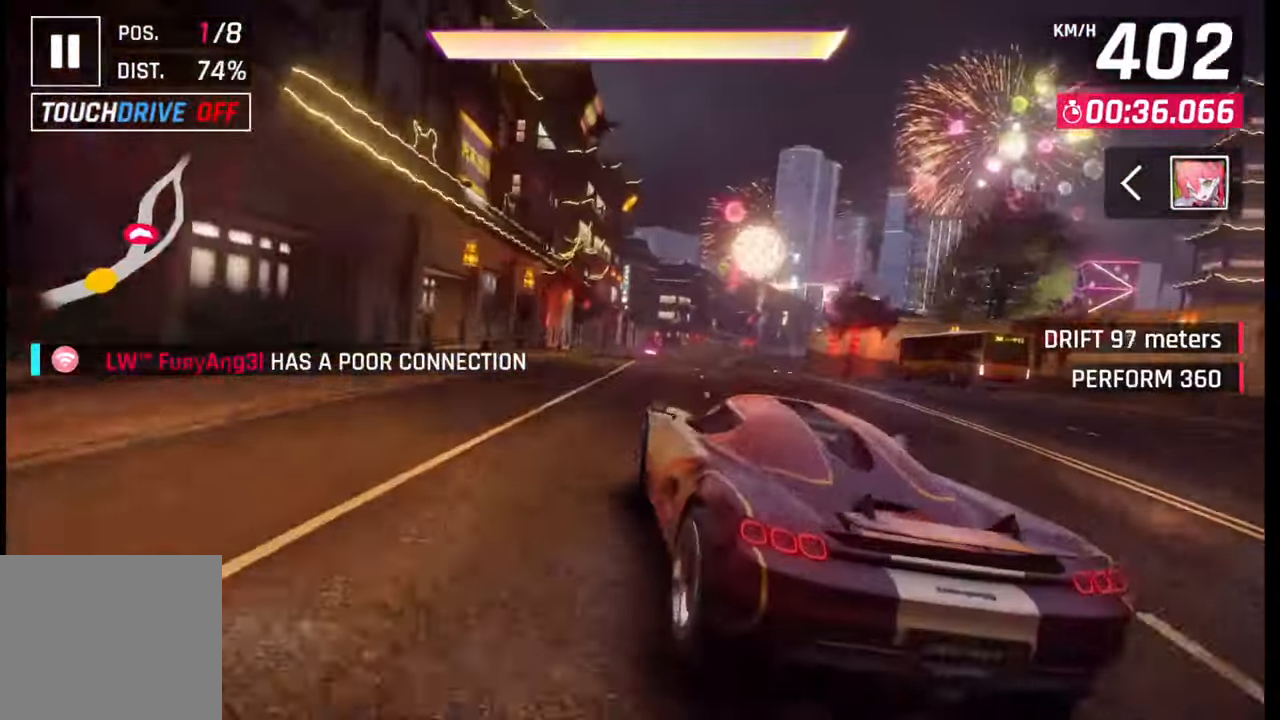
{"buttons": [], "left_stick": "center", "right_stick": "center", "events": [[267, "left_stick", "left"], [500, "left_stick", "center"]]}
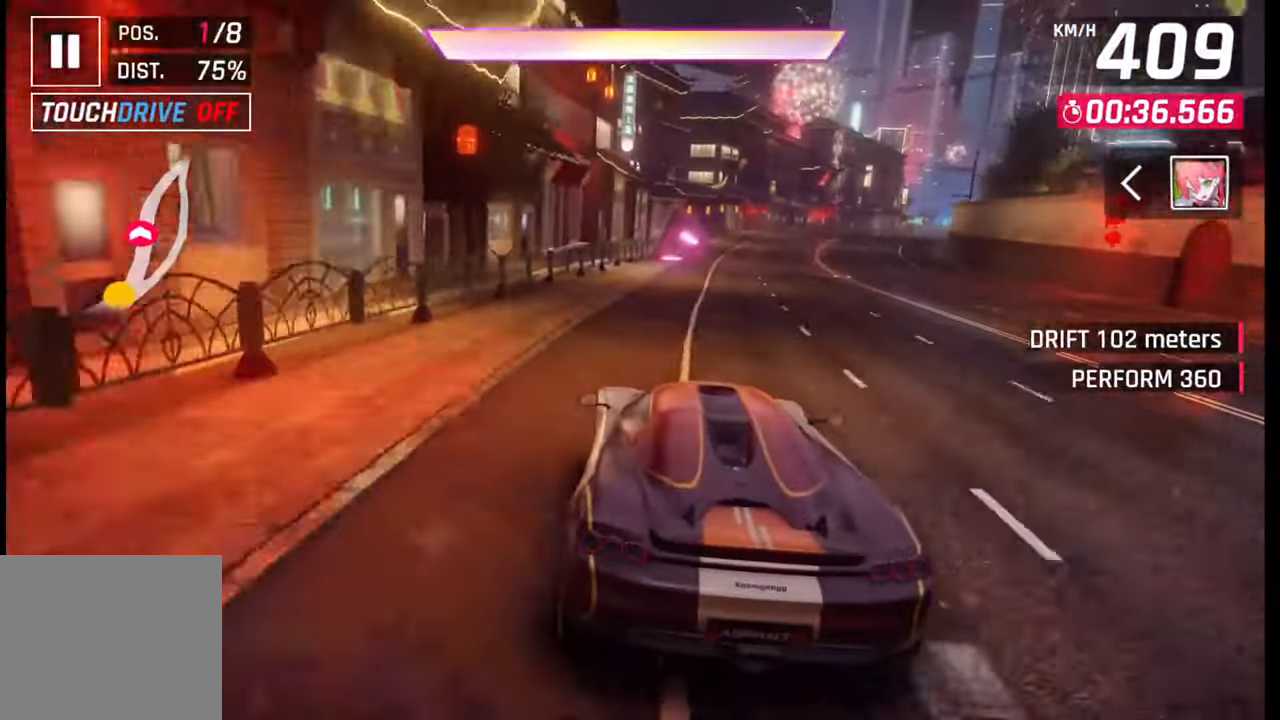
{"buttons": ["CROSS"], "left_stick": "right", "right_stick": "center", "events": [[167, "CROSS", "down"], [183, "left_stick", "right"], [233, "CROSS", "up"], [317, "CROSS", "down"], [417, "CROSS", "up"], [500, "CROSS", "down"]]}
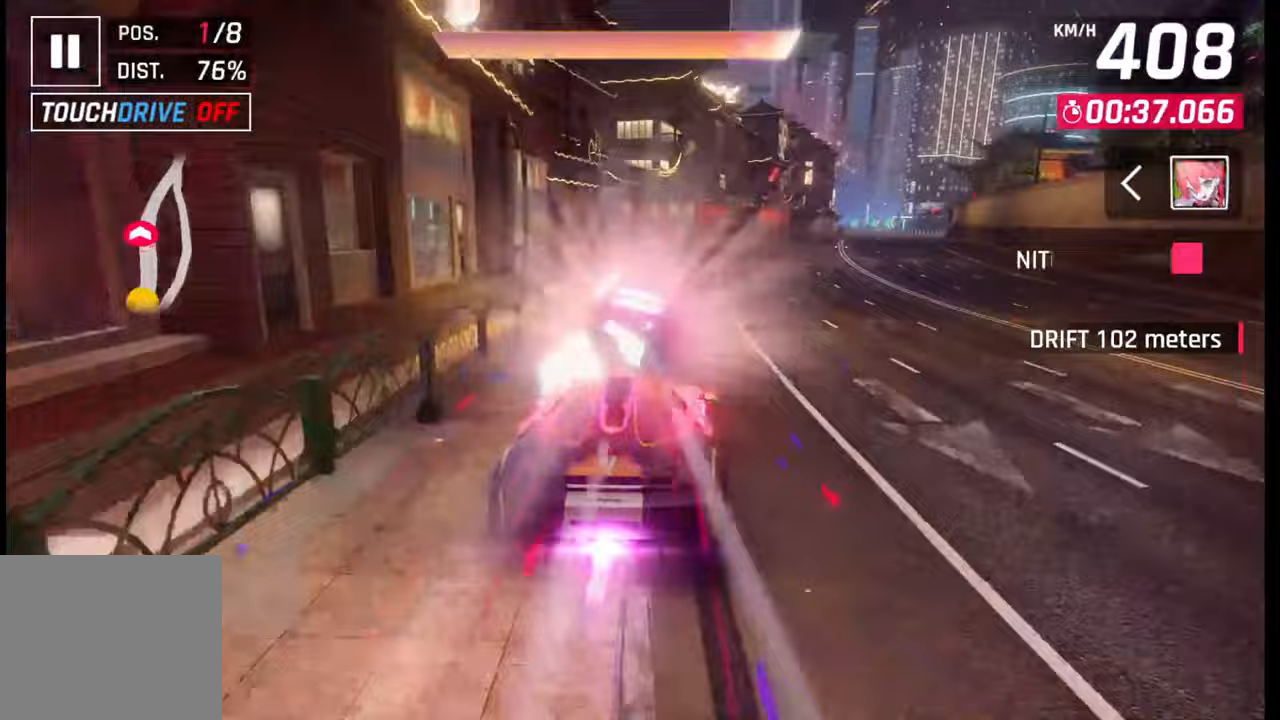
{"buttons": ["CROSS"], "left_stick": "right", "right_stick": "center", "events": [[67, "CROSS", "up"], [150, "CROSS", "down"], [200, "R1", "down"], [267, "CROSS", "up"], [267, "R1", "up"], [333, "CROSS", "down"], [333, "R1", "down"], [417, "CROSS", "up"], [417, "R1", "up"], [483, "CROSS", "down"]]}
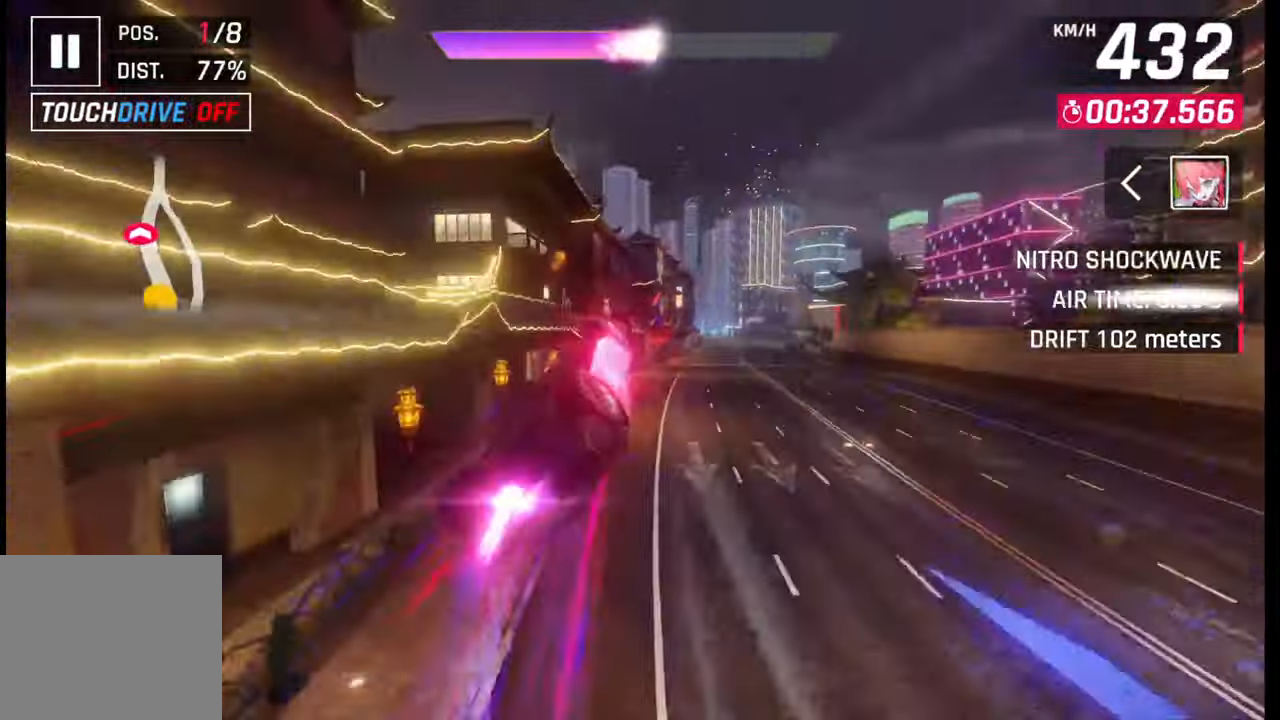
{"buttons": [], "left_stick": "right", "right_stick": "center", "events": [[17, "R1", "down"], [83, "CROSS", "up"], [83, "R1", "up"], [150, "CROSS", "down"], [150, "R1", "down"], [233, "CROSS", "up"], [250, "R1", "up"], [317, "CROSS", "down"], [317, "R1", "down"], [450, "CROSS", "up"], [450, "R1", "up"]]}
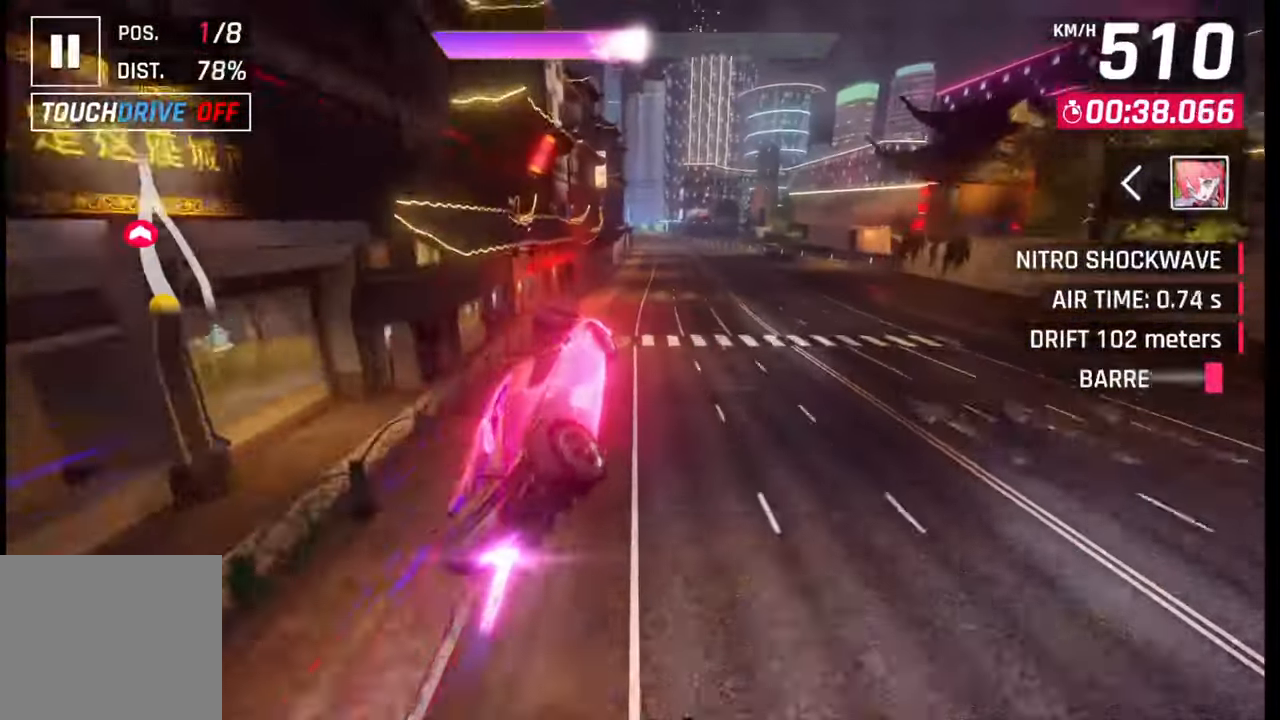
{"buttons": [], "left_stick": "center", "right_stick": "center", "events": [[250, "left_stick", "center"], [283, "SQUARE", "down"], [333, "SQUARE", "up"], [333, "left_stick", "left"], [450, "left_stick", "center"]]}
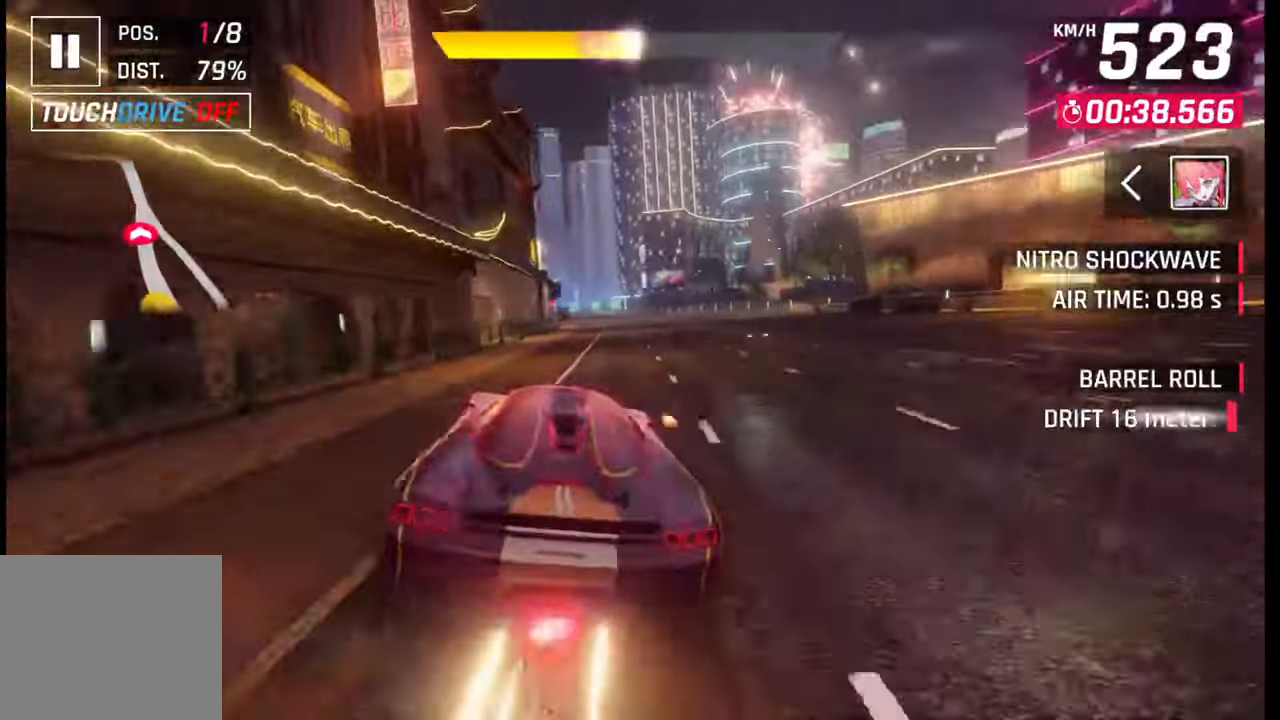
{"buttons": [], "left_stick": "left", "right_stick": "center", "events": [[233, "SQUARE", "down"], [267, "CROSS", "down"], [267, "SQUARE", "up"], [283, "CROSS", "up"], [317, "left_stick", "left"]]}
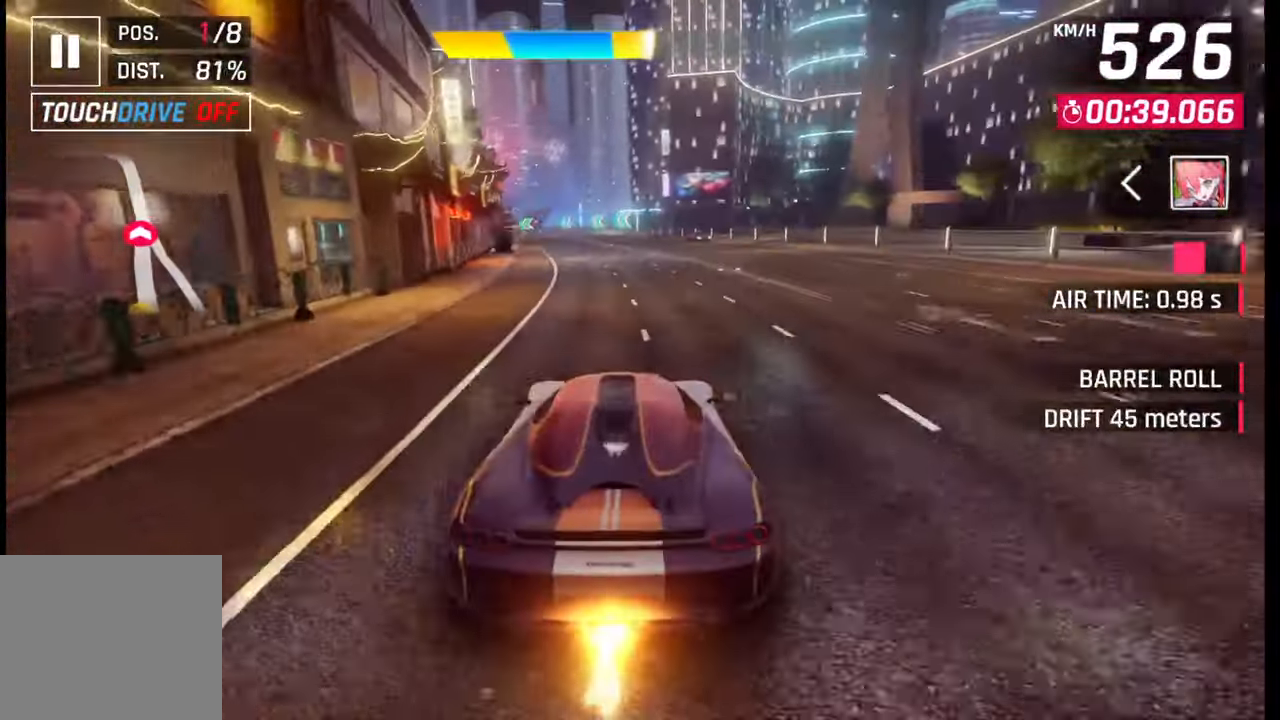
{"buttons": [], "left_stick": "center", "right_stick": "center", "events": [[117, "SQUARE", "down"], [150, "CROSS", "down"], [150, "SQUARE", "up"], [167, "CROSS", "up"], [500, "left_stick", "center"]]}
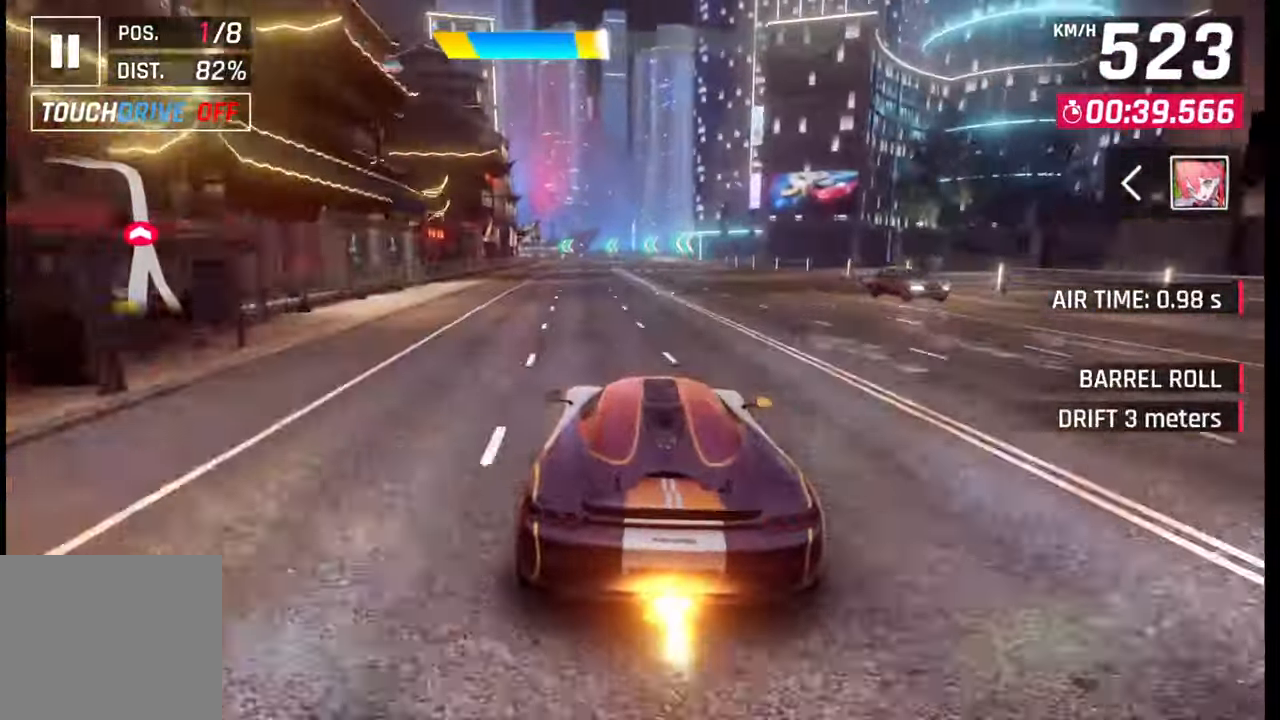
{"buttons": [], "left_stick": "center", "right_stick": "center", "events": [[150, "SQUARE", "down"], [183, "left_stick", "right"], [200, "SQUARE", "up"], [283, "SQUARE", "down"], [333, "SQUARE", "up"], [400, "CROSS", "down"], [400, "left_stick", "center"], [450, "CROSS", "up"]]}
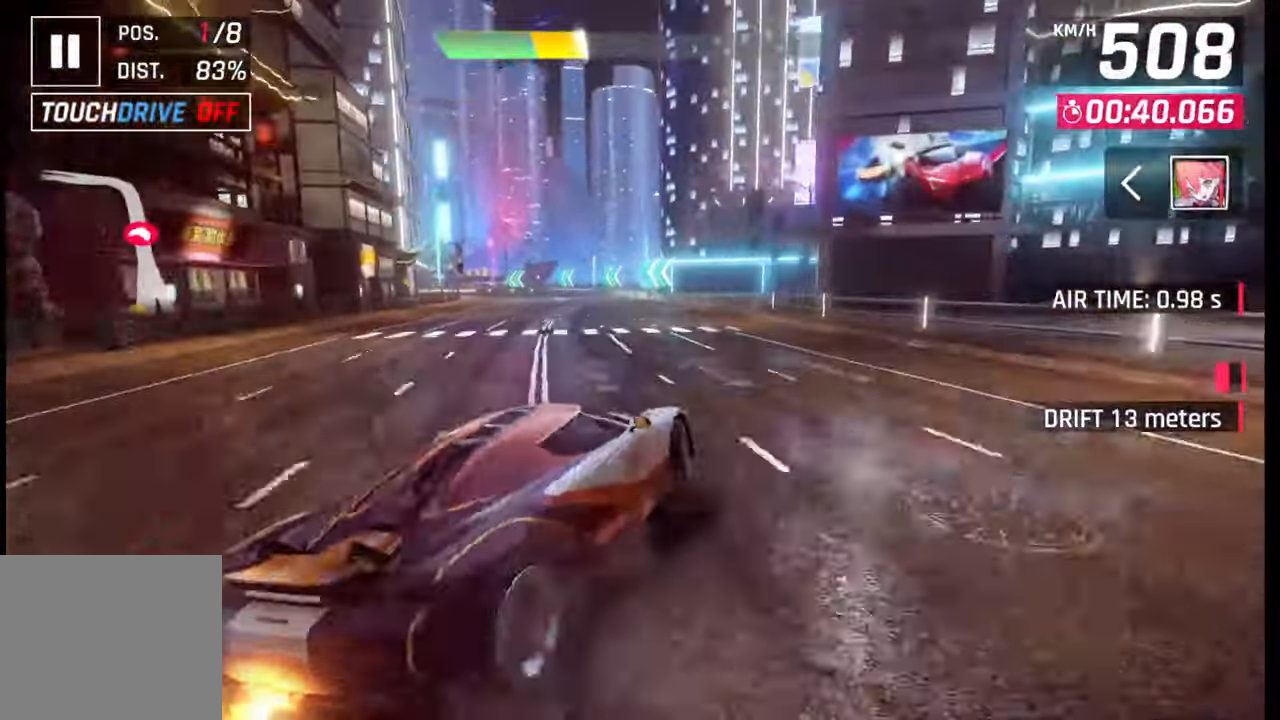
{"buttons": [], "left_stick": "center", "right_stick": "center", "events": [[450, "SQUARE", "down"], [483, "SQUARE", "up"]]}
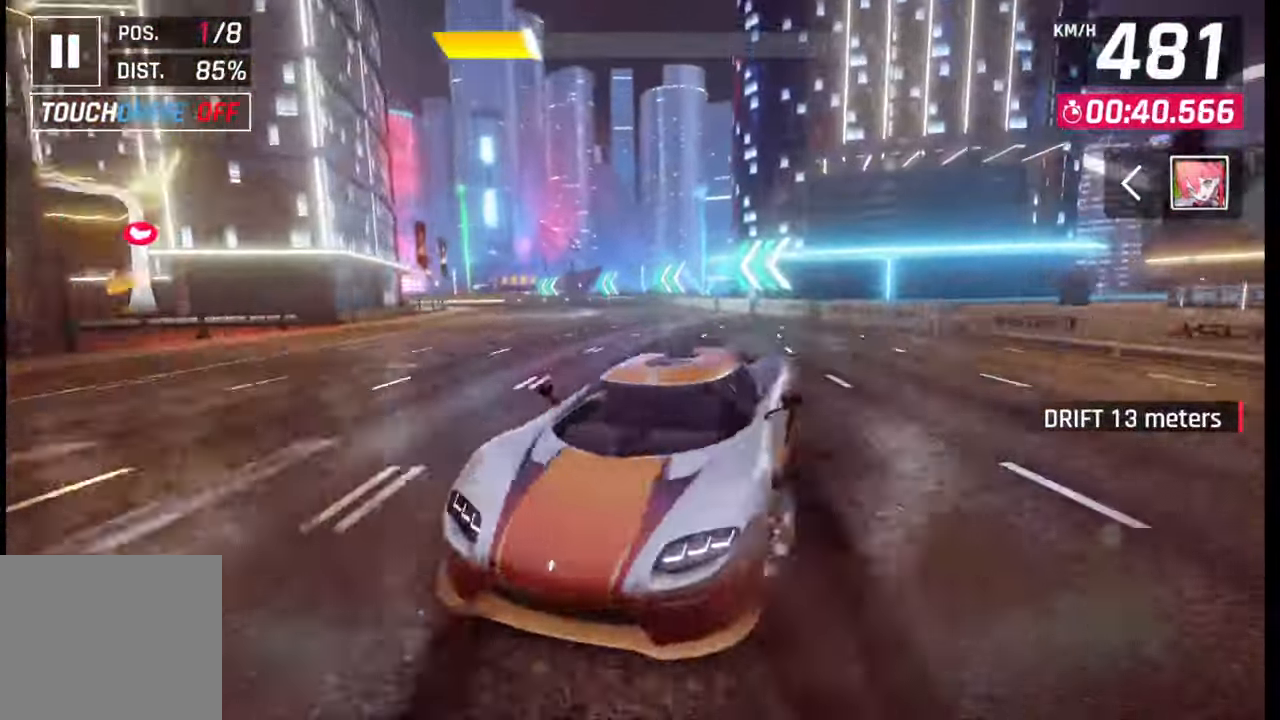
{"buttons": [], "left_stick": "left", "right_stick": "center", "events": [[100, "left_stick", "left"], [300, "SQUARE", "down"], [350, "SQUARE", "up"]]}
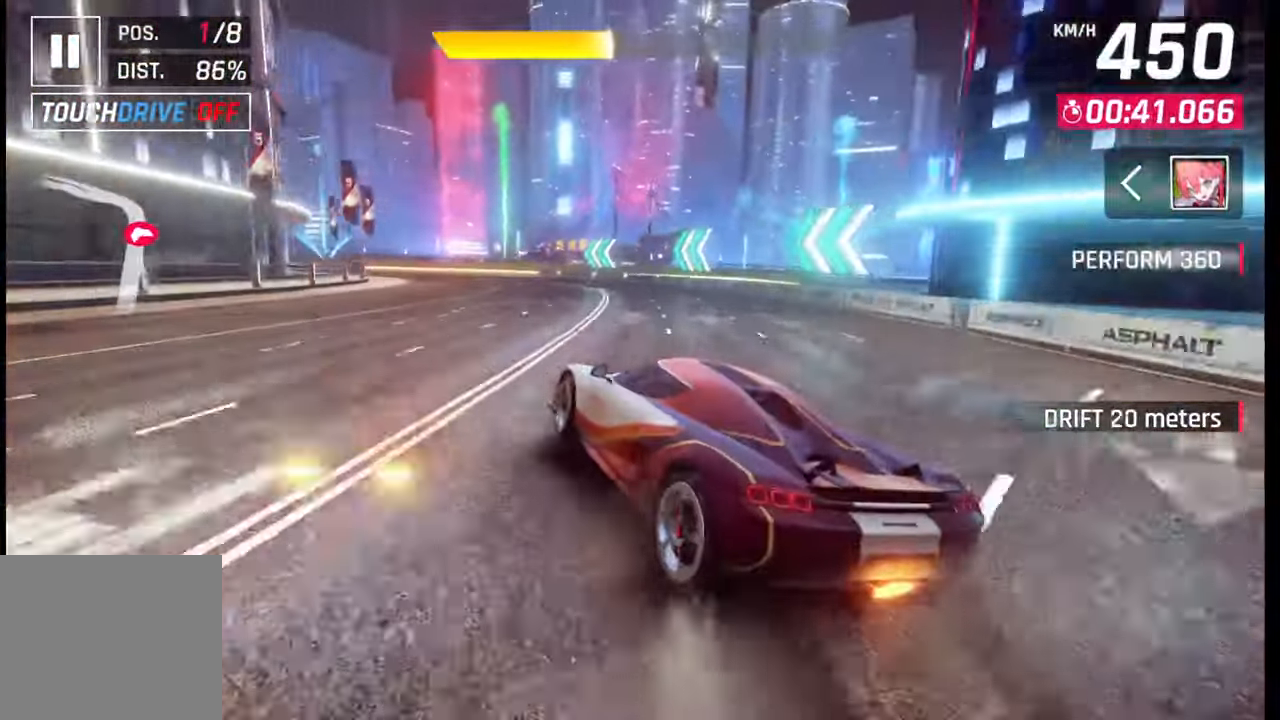
{"buttons": [], "left_stick": "left", "right_stick": "center", "events": []}
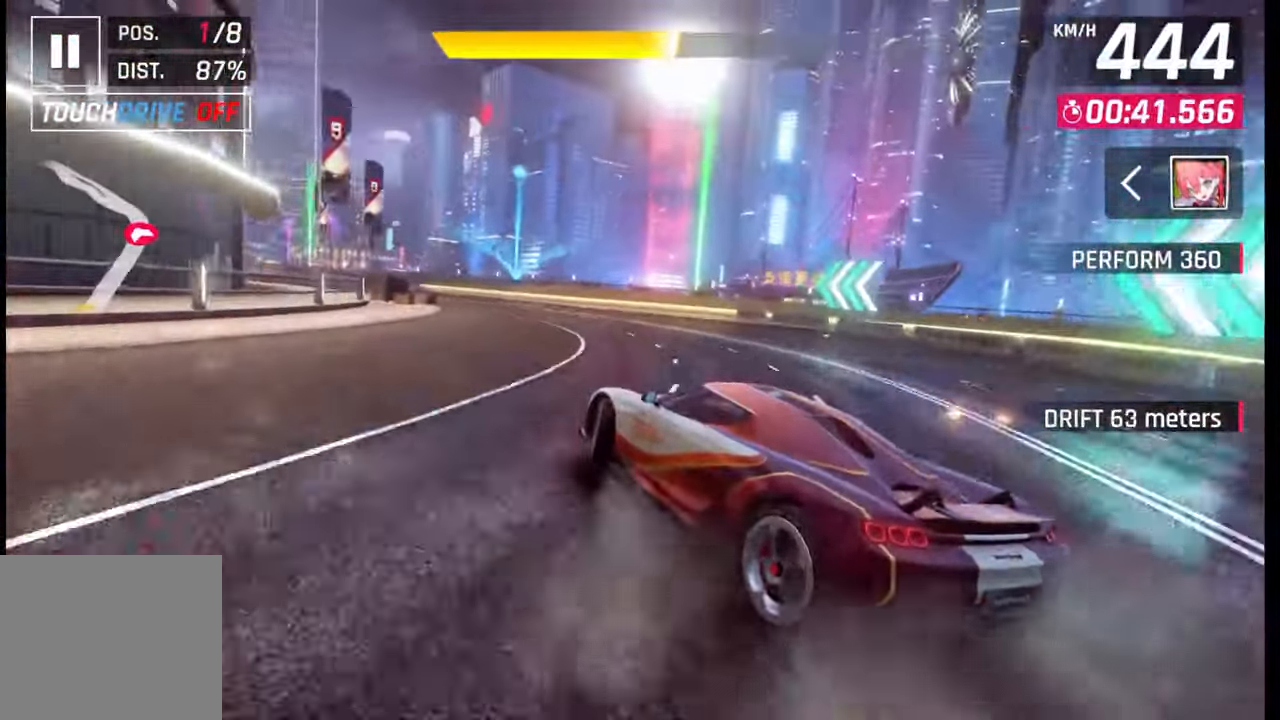
{"buttons": [], "left_stick": "down-left", "right_stick": "center", "events": [[17, "left_stick", "down-left"]]}
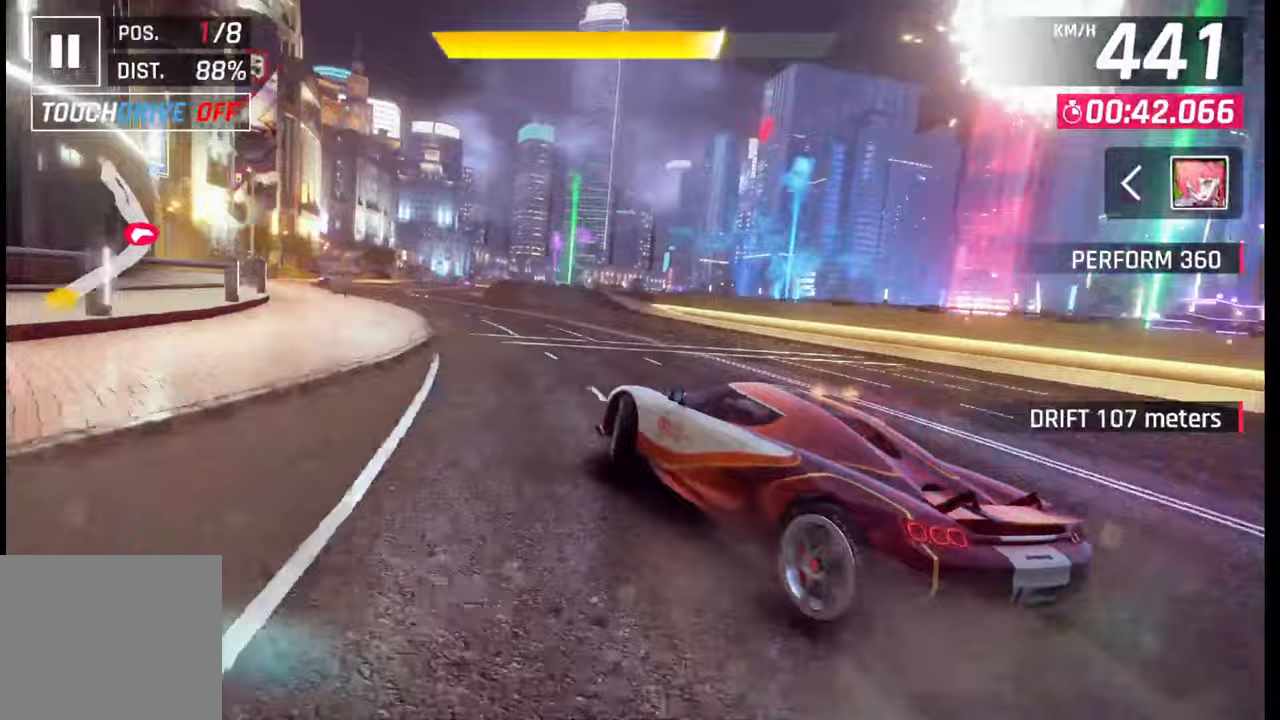
{"buttons": [], "left_stick": "left", "right_stick": "center", "events": [[133, "left_stick", "center"], [467, "left_stick", "left"]]}
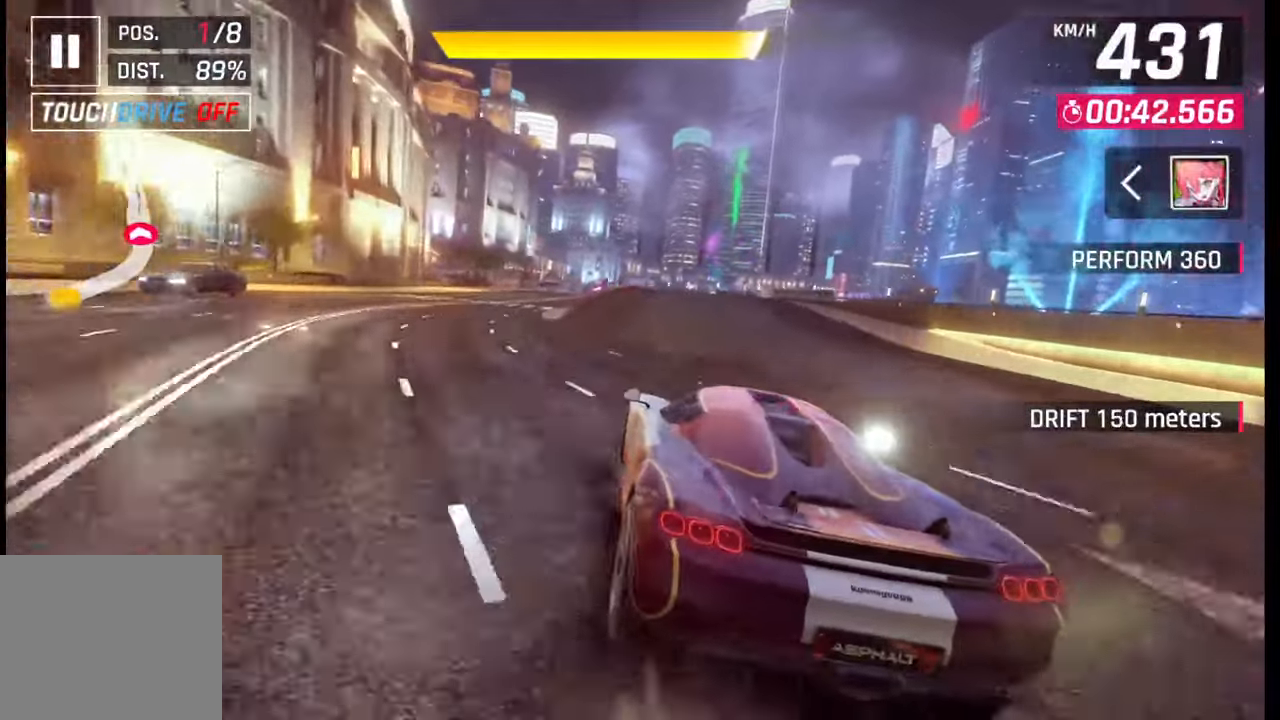
{"buttons": [], "left_stick": "left", "right_stick": "center", "events": [[83, "left_stick", "center"], [367, "CROSS", "down"], [367, "R1", "down"], [400, "left_stick", "left"], [450, "R1", "up"], [467, "CROSS", "up"]]}
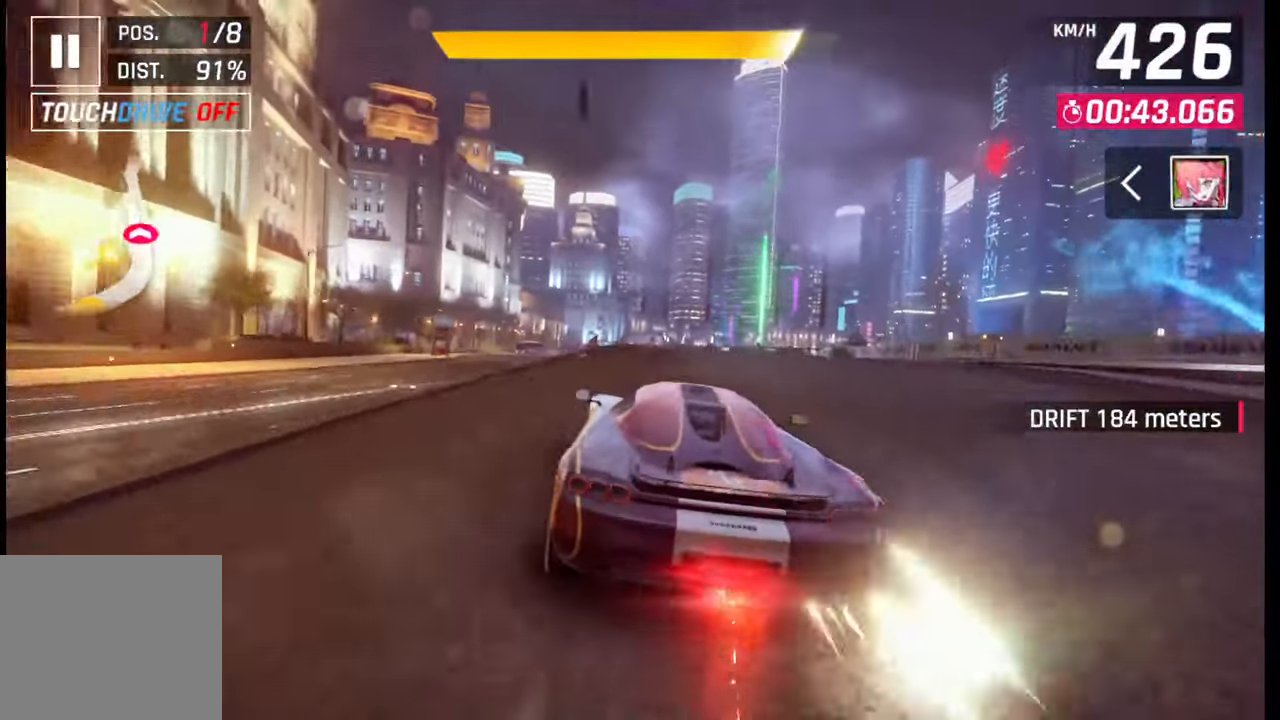
{"buttons": [], "left_stick": "left", "right_stick": "center", "events": [[17, "CROSS", "down"], [33, "R1", "down"], [117, "CROSS", "up"], [117, "R1", "up"], [167, "CROSS", "down"], [183, "R1", "down"], [267, "CROSS", "up"], [283, "R1", "up"], [350, "CROSS", "down"], [367, "R1", "down"], [433, "CROSS", "up"], [433, "R1", "up"]]}
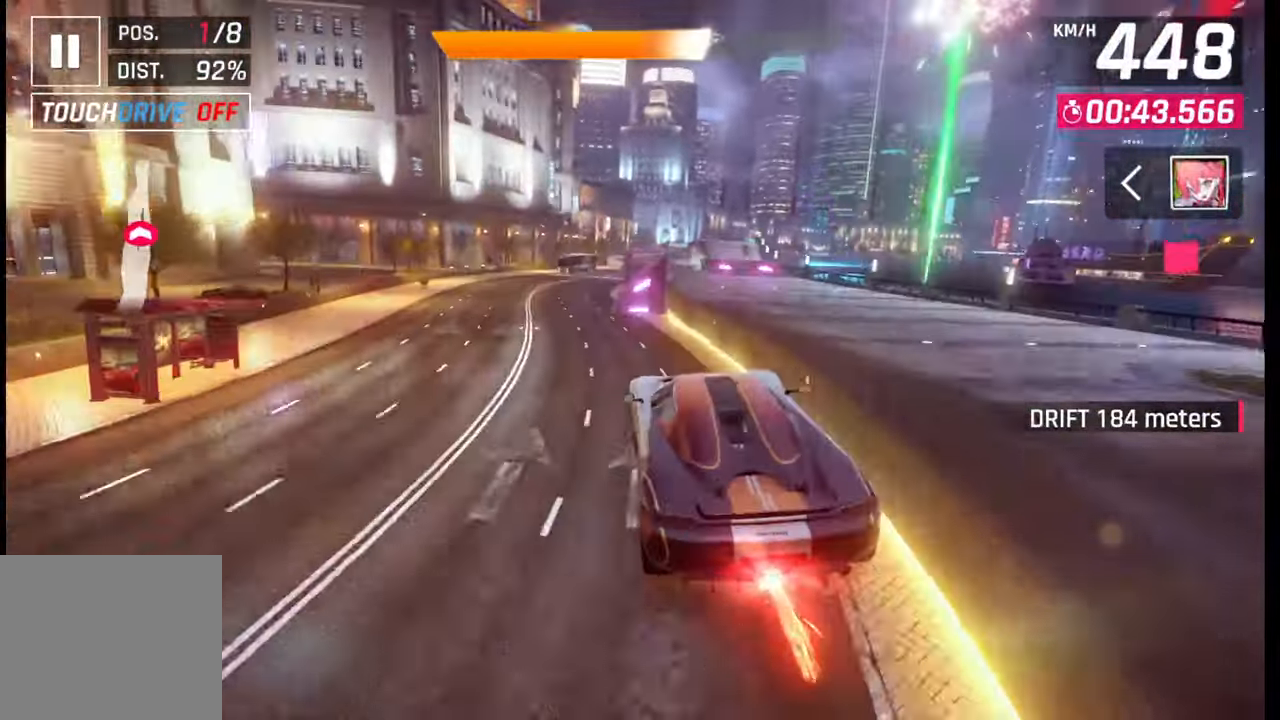
{"buttons": [], "left_stick": "right", "right_stick": "center", "events": [[17, "CROSS", "down"], [33, "R1", "down"], [33, "left_stick", "center"], [100, "CROSS", "up"], [100, "R1", "up"], [117, "left_stick", "right"], [183, "CROSS", "down"], [183, "R1", "down"], [267, "CROSS", "up"], [267, "R1", "up"], [350, "CROSS", "down"], [350, "R1", "down"], [433, "CROSS", "up"], [433, "R1", "up"]]}
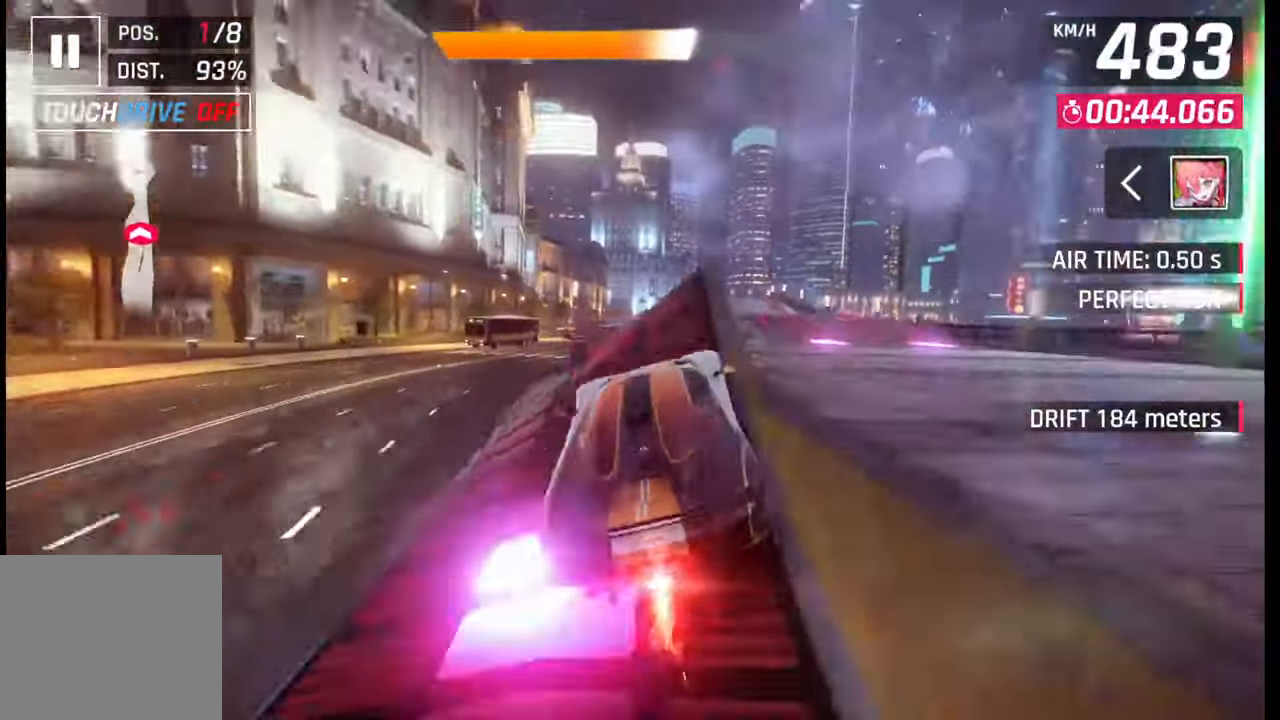
{"buttons": [], "left_stick": "left", "right_stick": "center", "events": [[17, "CROSS", "down"], [17, "R1", "down"], [83, "CROSS", "up"], [100, "R1", "up"], [167, "left_stick", "center"], [183, "CROSS", "down"], [183, "R1", "down"], [250, "CROSS", "up"], [250, "R1", "up"], [267, "left_stick", "left"], [350, "CROSS", "down"], [350, "R1", "down"], [417, "CROSS", "up"], [417, "R1", "up"]]}
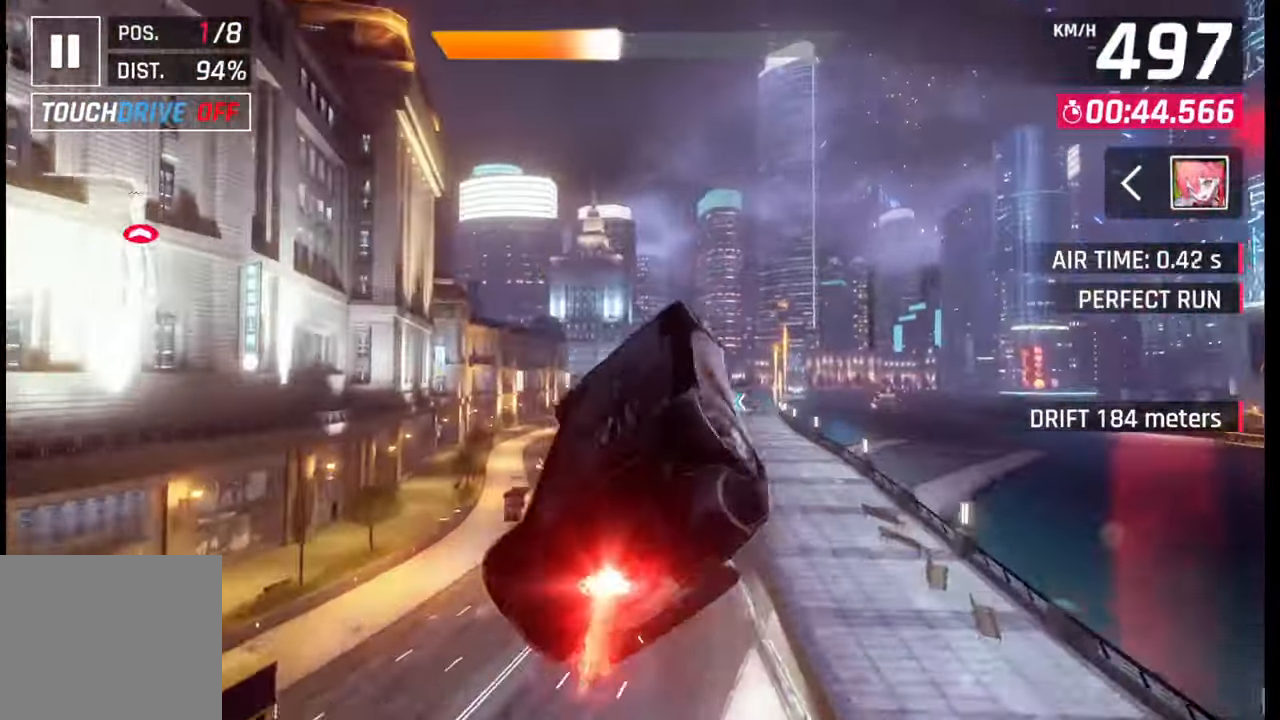
{"buttons": ["CROSS", "R1"], "left_stick": "left", "right_stick": "center", "events": [[17, "CROSS", "down"], [17, "R1", "down"], [100, "CROSS", "up"], [100, "R1", "up"], [167, "CROSS", "down"], [167, "R1", "down"], [250, "CROSS", "up"], [250, "R1", "up"], [317, "CROSS", "down"], [317, "R1", "down"]]}
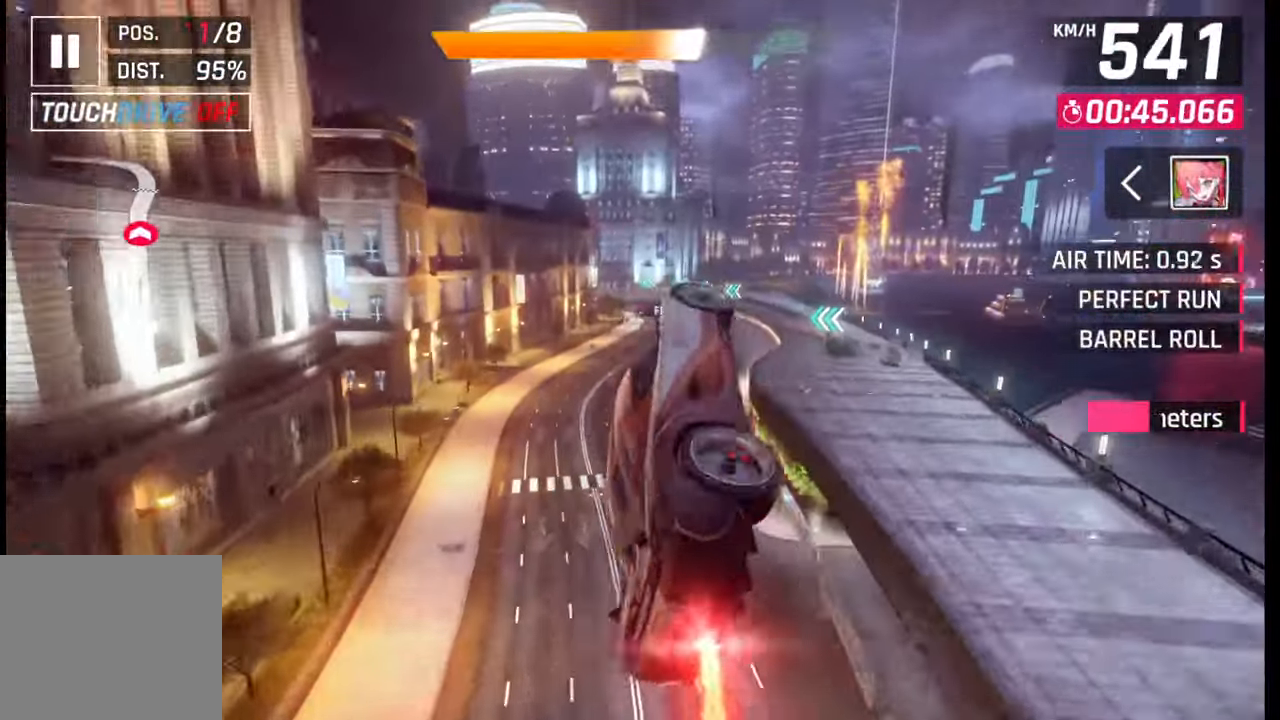
{"buttons": [], "left_stick": "center", "right_stick": "center", "events": [[67, "R1", "up"], [100, "CROSS", "up"], [133, "left_stick", "center"], [267, "SQUARE", "down"], [367, "SQUARE", "up"]]}
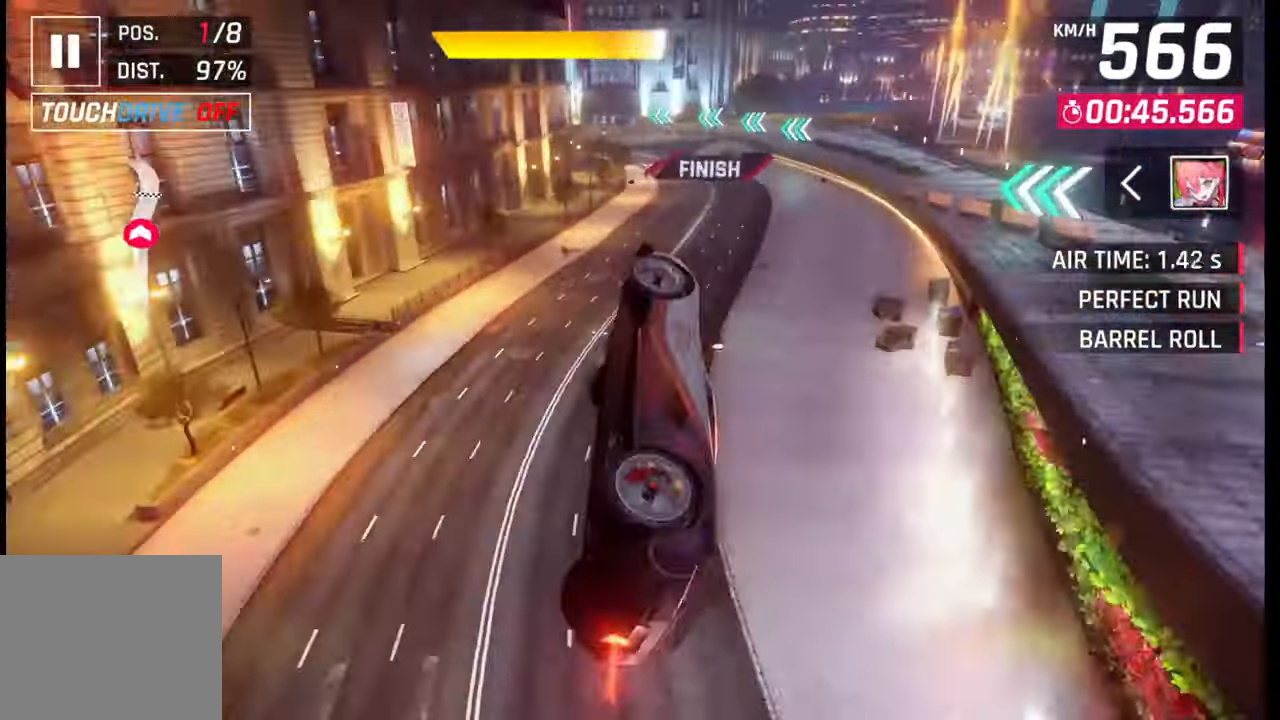
{"buttons": [], "left_stick": "center", "right_stick": "center", "events": [[217, "CROSS", "down"], [217, "R1", "down"], [383, "CROSS", "up"], [383, "R1", "up"]]}
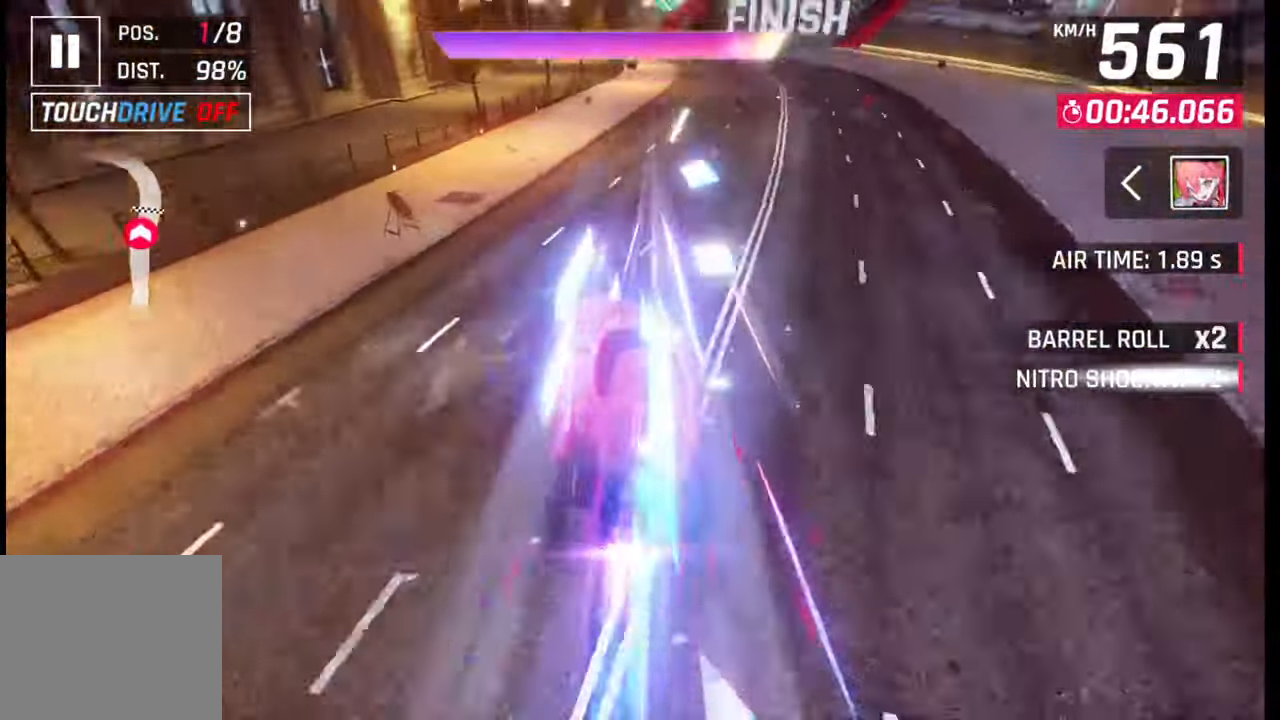
{"buttons": ["SQUARE"], "left_stick": "center", "right_stick": "center", "events": [[300, "SQUARE", "down"], [350, "SQUARE", "up"], [450, "SQUARE", "down"]]}
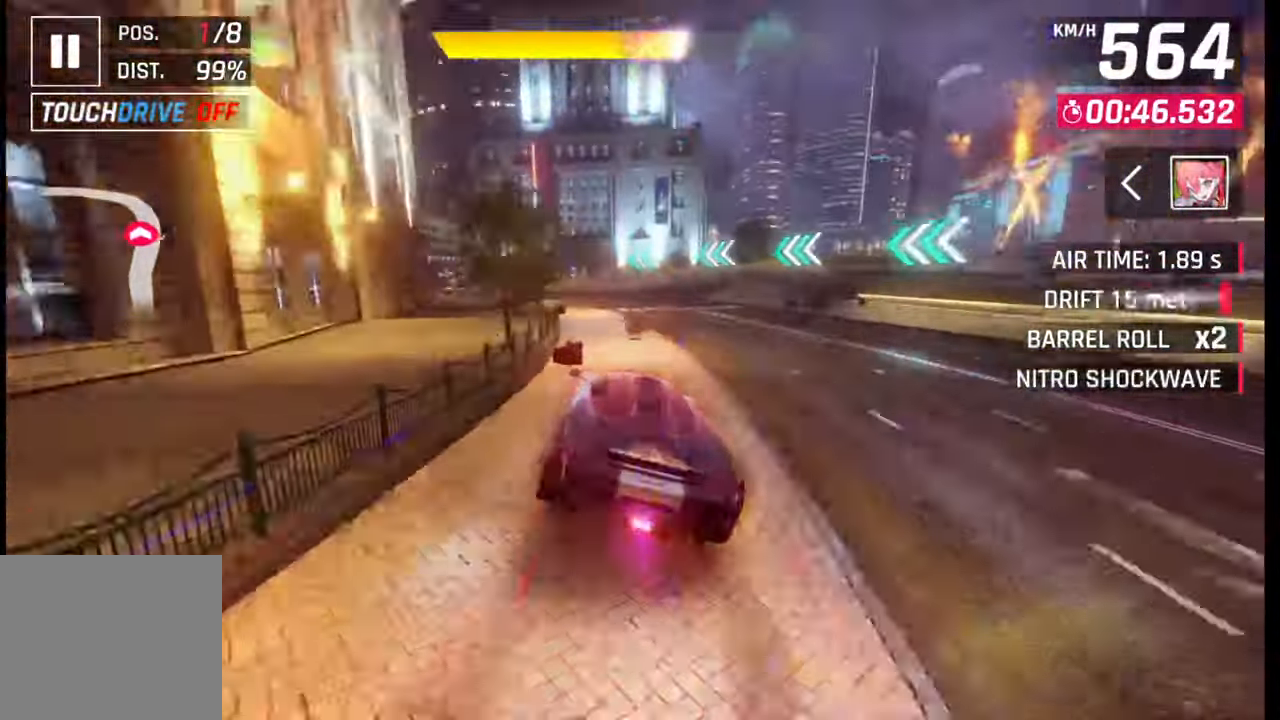
{"buttons": ["CROSS", "R1"], "left_stick": "center", "right_stick": "center", "events": [[17, "left_stick", "left"], [33, "SQUARE", "up"], [117, "R1", "down"], [133, "CROSS", "down"], [217, "CROSS", "up"], [217, "R1", "up"], [217, "left_stick", "center"], [283, "CROSS", "down"], [300, "R1", "down"], [400, "CROSS", "up"], [400, "R1", "up"], [467, "R1", "down"], [483, "CROSS", "down"]]}
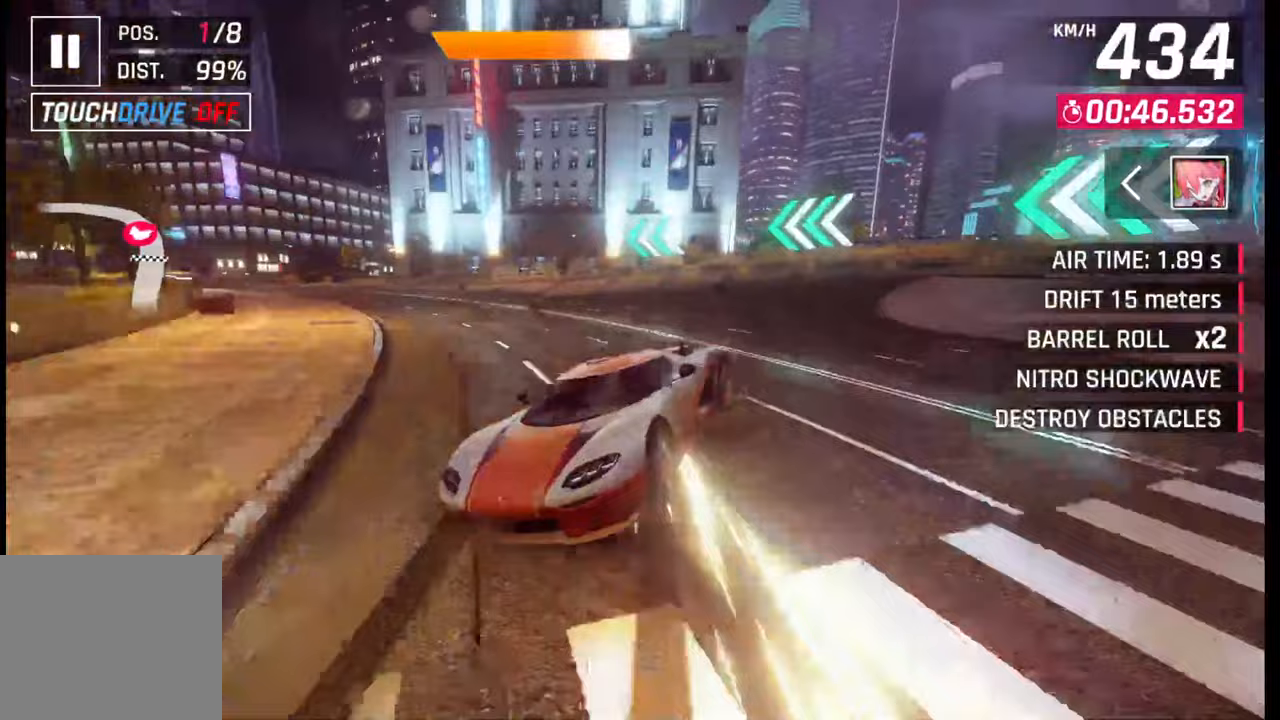
{"buttons": ["SQUARE"], "left_stick": "right", "right_stick": "center", "events": [[50, "CROSS", "up"], [50, "R1", "up"], [133, "R1", "down"], [150, "CROSS", "down"], [200, "R1", "up"], [217, "CROSS", "up"], [350, "left_stick", "right"], [467, "SQUARE", "down"]]}
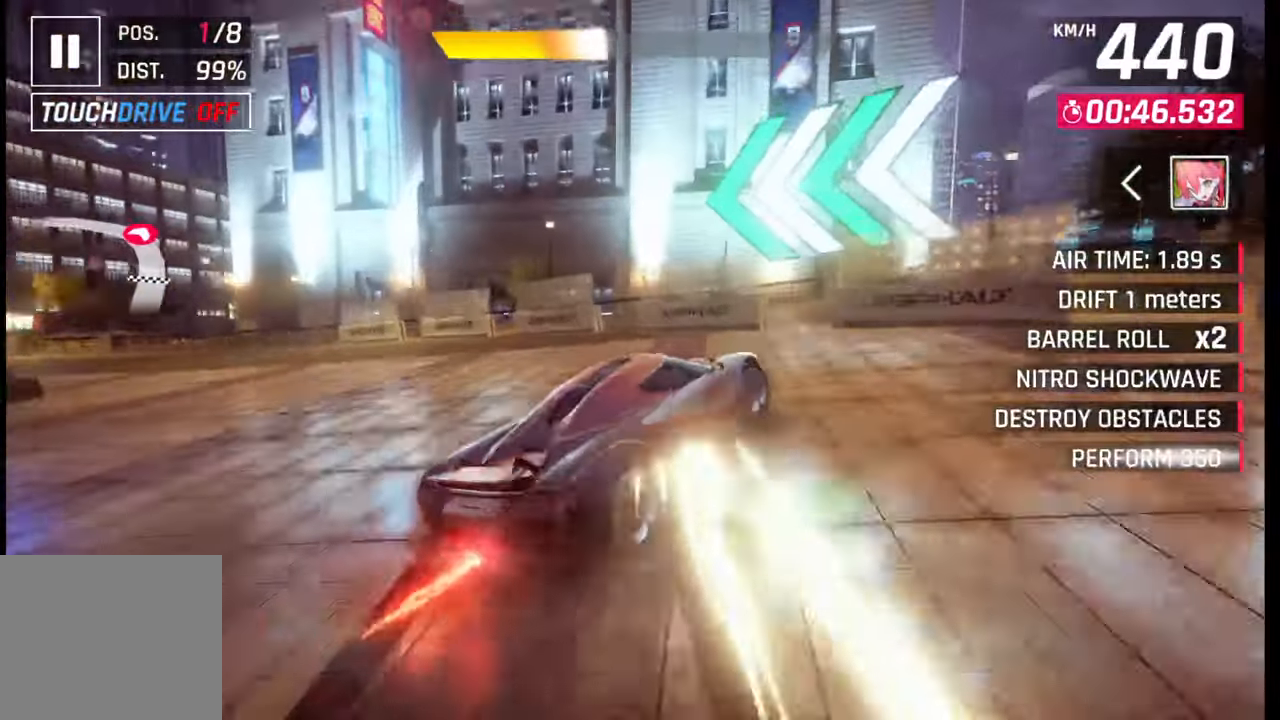
{"buttons": [], "left_stick": "center", "right_stick": "center", "events": [[17, "SQUARE", "up"], [317, "left_stick", "center"]]}
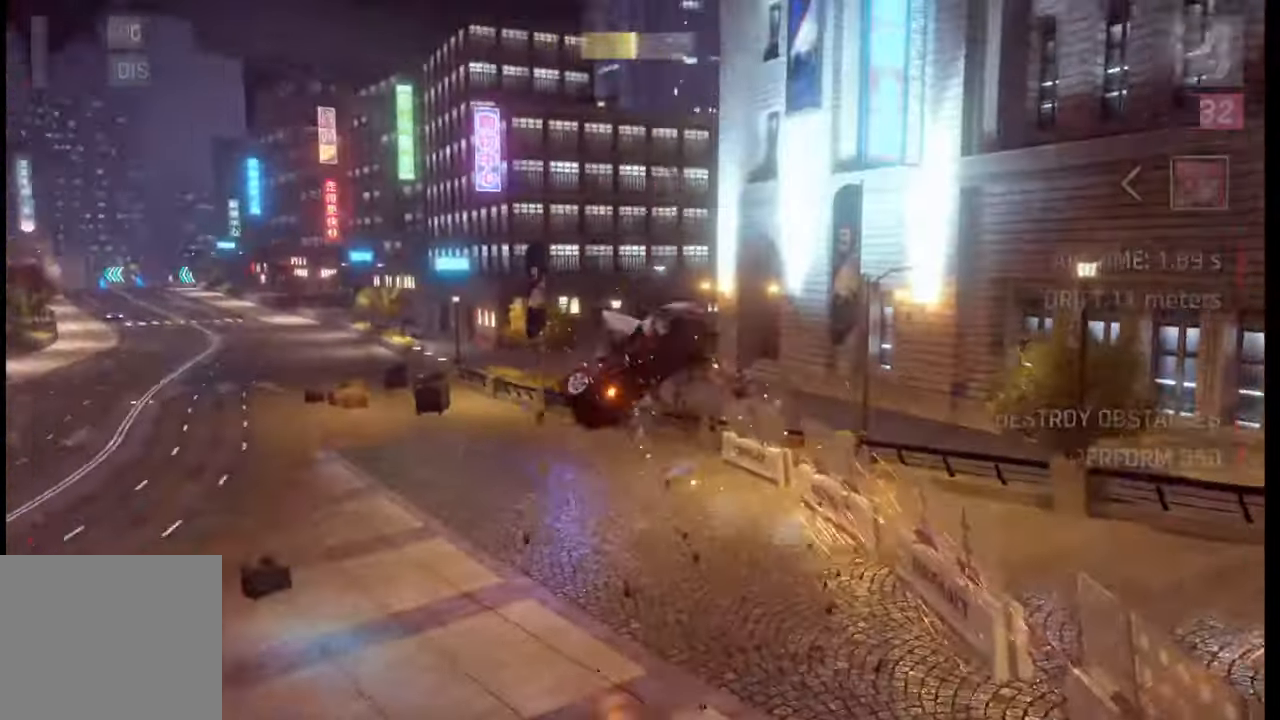
{"buttons": [], "left_stick": "center", "right_stick": "center", "events": []}
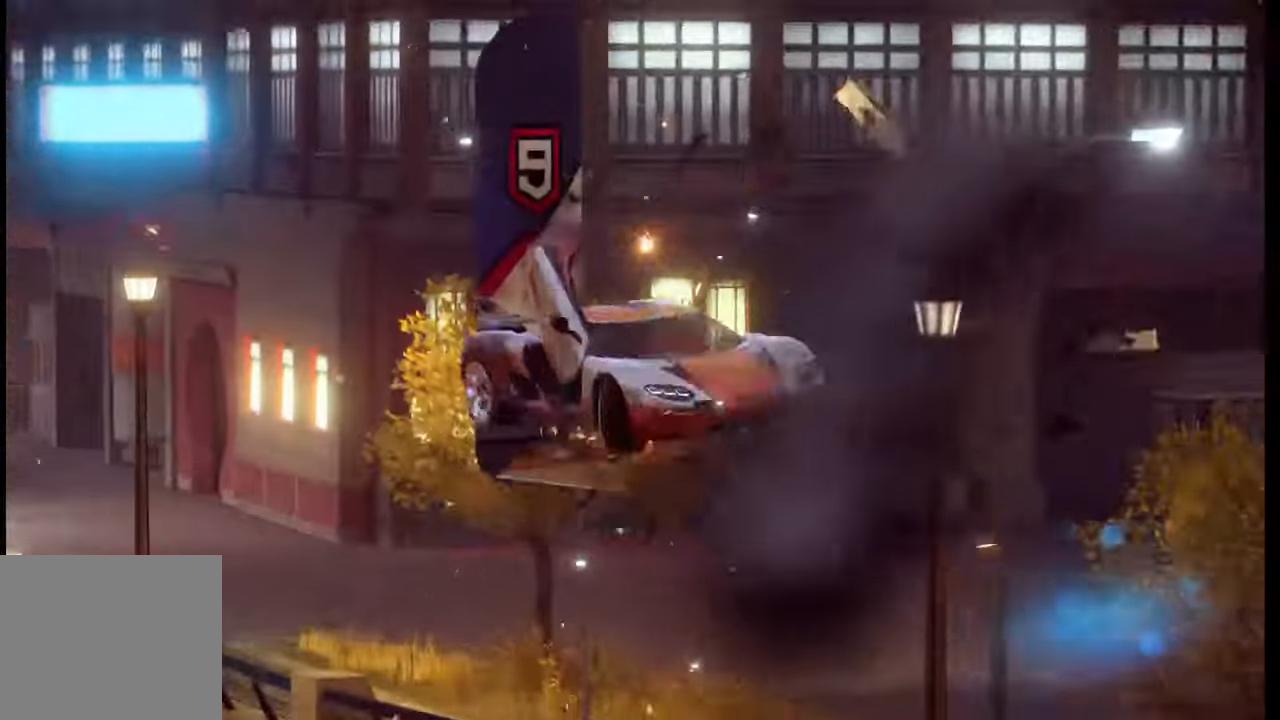
{"buttons": [], "left_stick": "center", "right_stick": "center", "events": []}
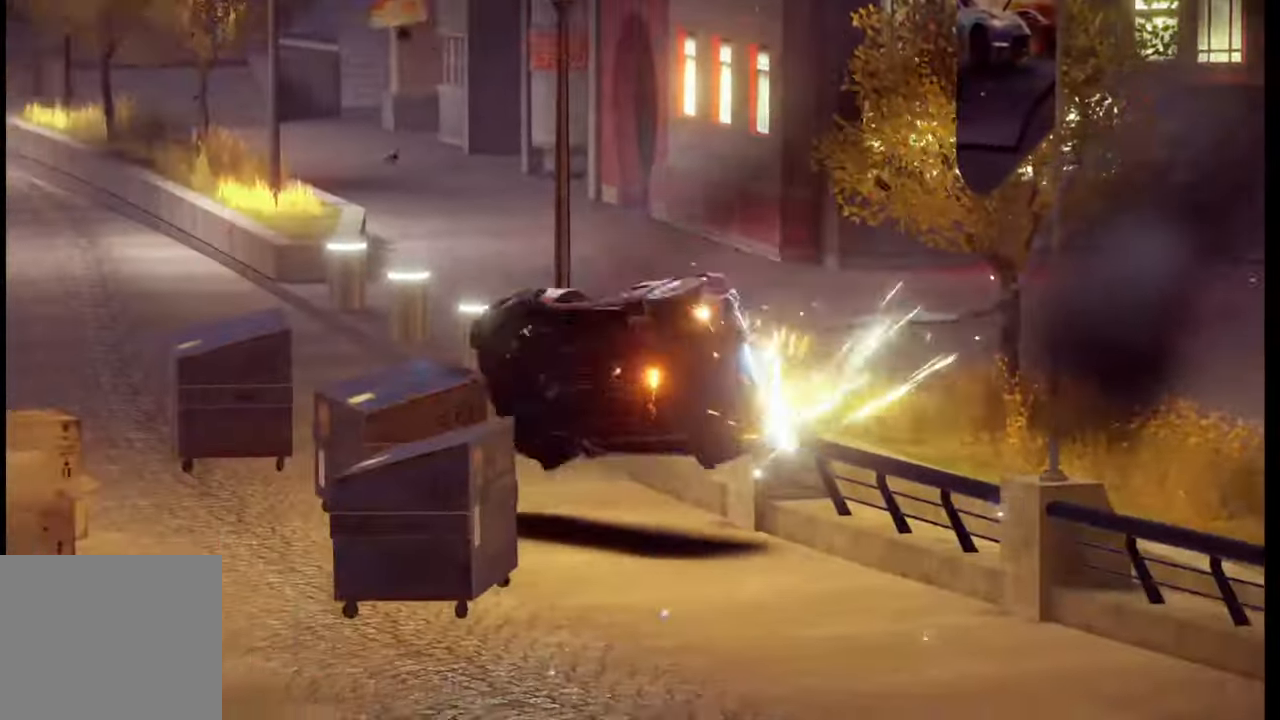
{"buttons": [], "left_stick": "center", "right_stick": "center", "events": []}